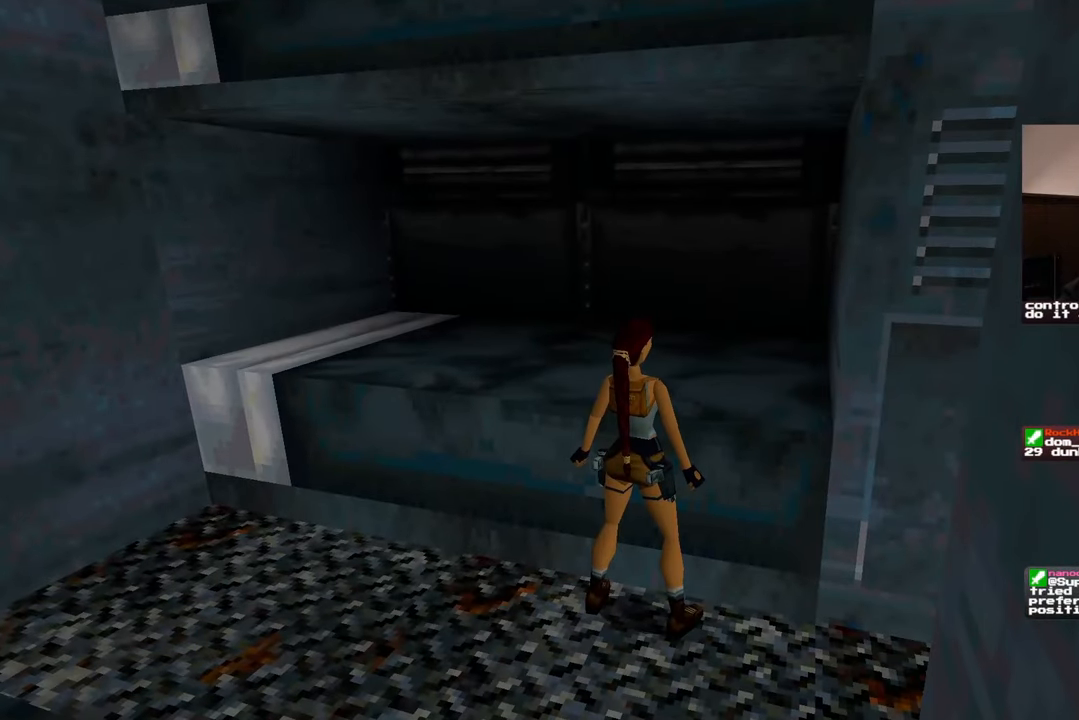
Gameplay with a controller (PlayStation layout); each line is a JSON object with the inputs held at the frame after it (dt_ms = milliseconds from this image to that frame). "events" lists button and stick changes between this image and that frame as [ms after this image, input, new state], when the widget could be followed in between. Not read: HOME L2 L3 R2 R3.
{"dt_ms": 500, "buttons": [], "left_stick": "left", "right_stick": "left", "events": [[167, "left_stick", "left"], [183, "right_stick", "left"]]}
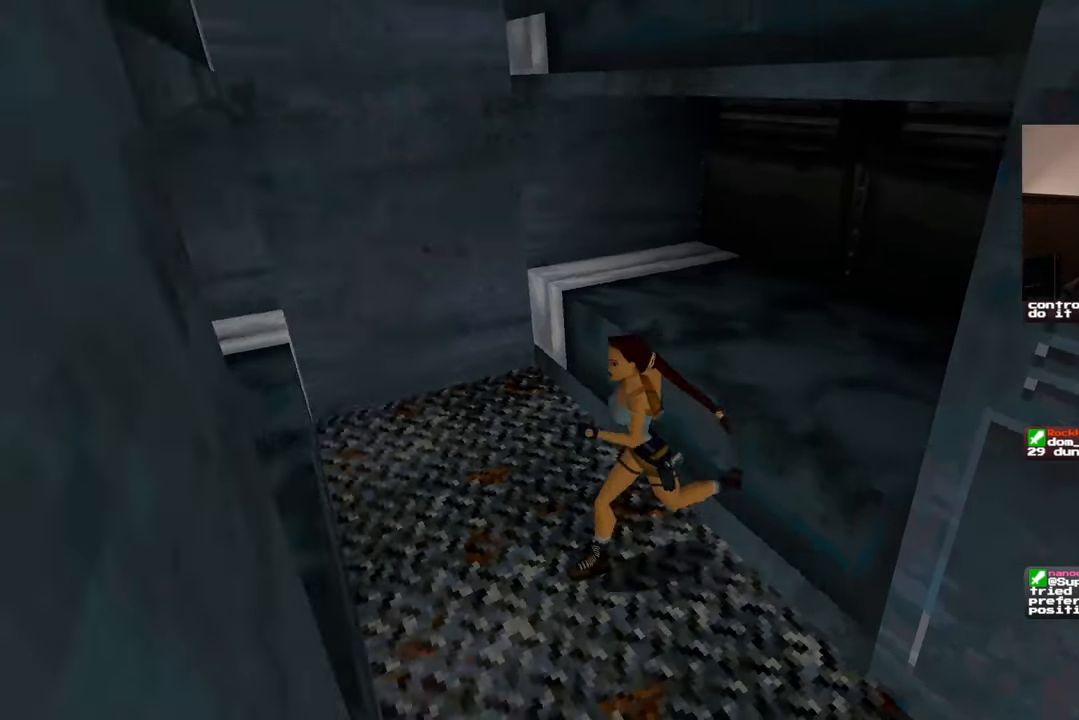
{"dt_ms": 500, "buttons": [], "left_stick": "up-left", "right_stick": "center", "events": [[333, "left_stick", "up-left"], [500, "right_stick", "center"]]}
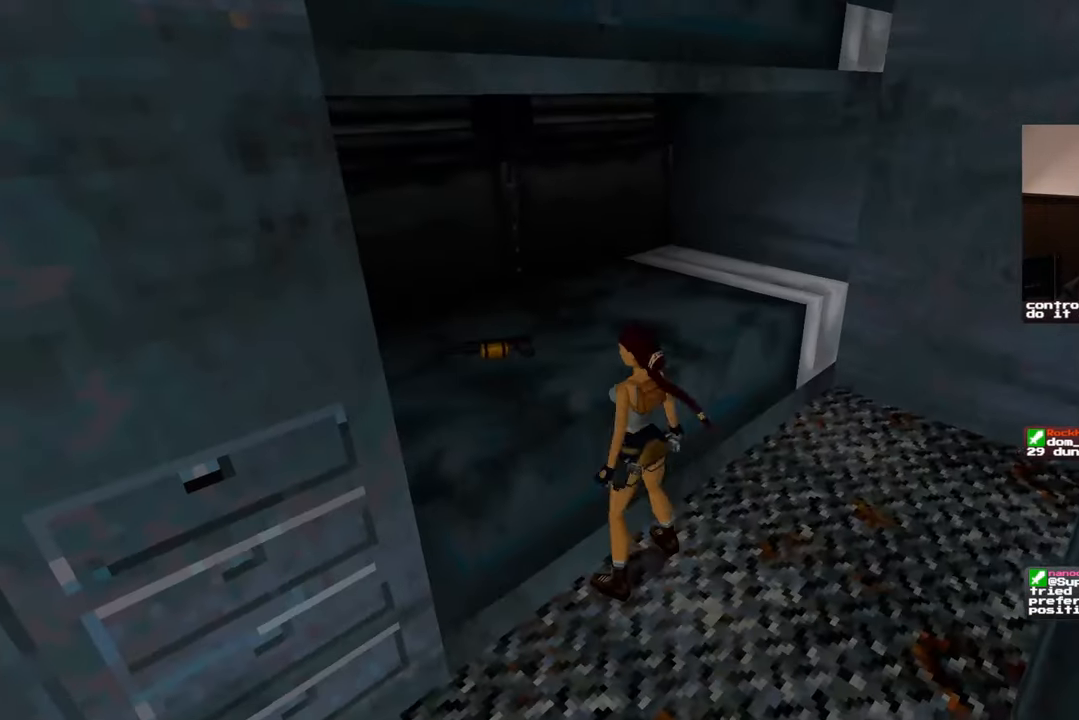
{"dt_ms": 500, "buttons": [], "left_stick": "center", "right_stick": "left", "events": [[367, "right_stick", "left"], [383, "left_stick", "center"]]}
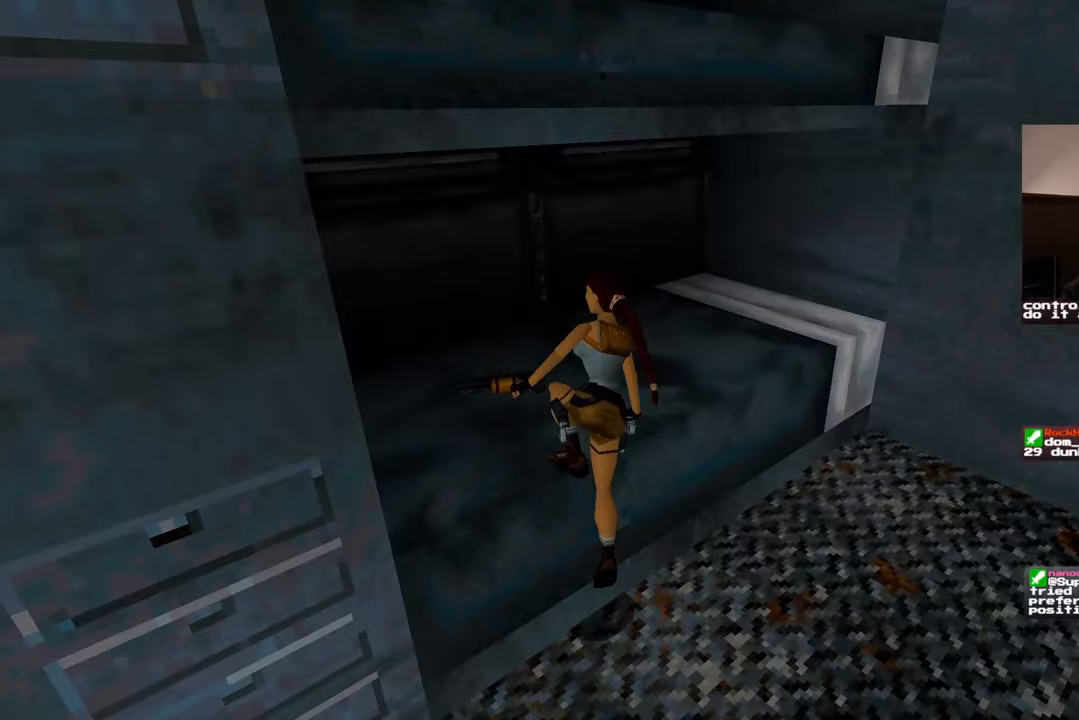
{"dt_ms": 500, "buttons": [], "left_stick": "up", "right_stick": "center", "events": [[133, "left_stick", "up"], [267, "right_stick", "center"]]}
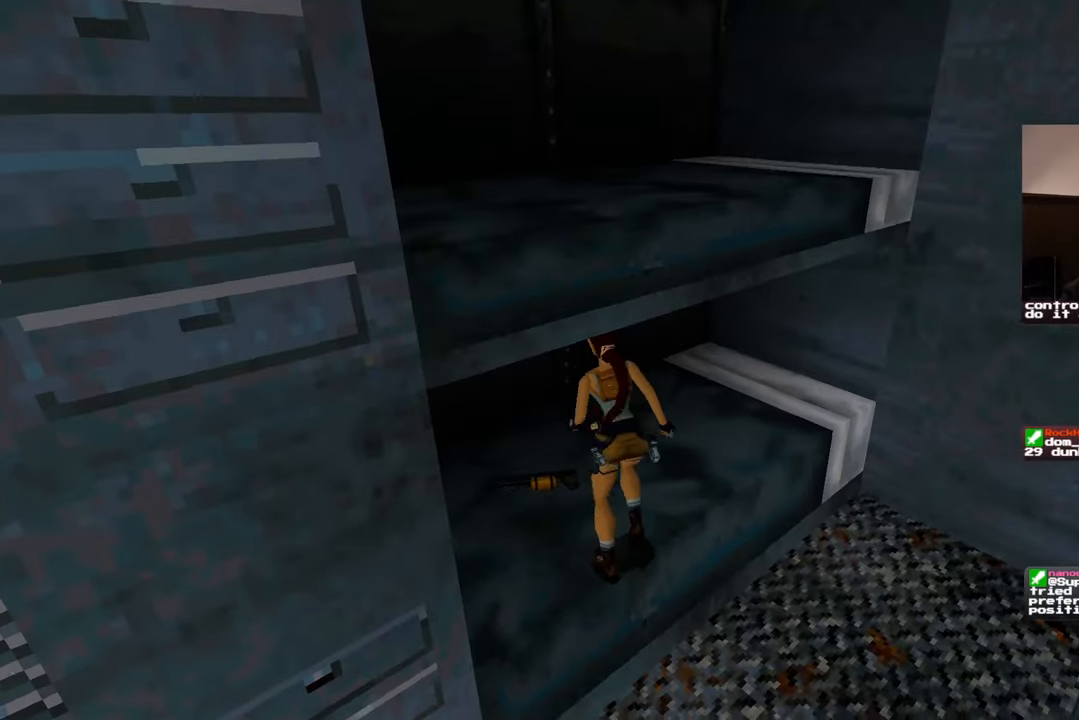
{"dt_ms": 500, "buttons": [], "left_stick": "center", "right_stick": "center", "events": [[50, "left_stick", "center"]]}
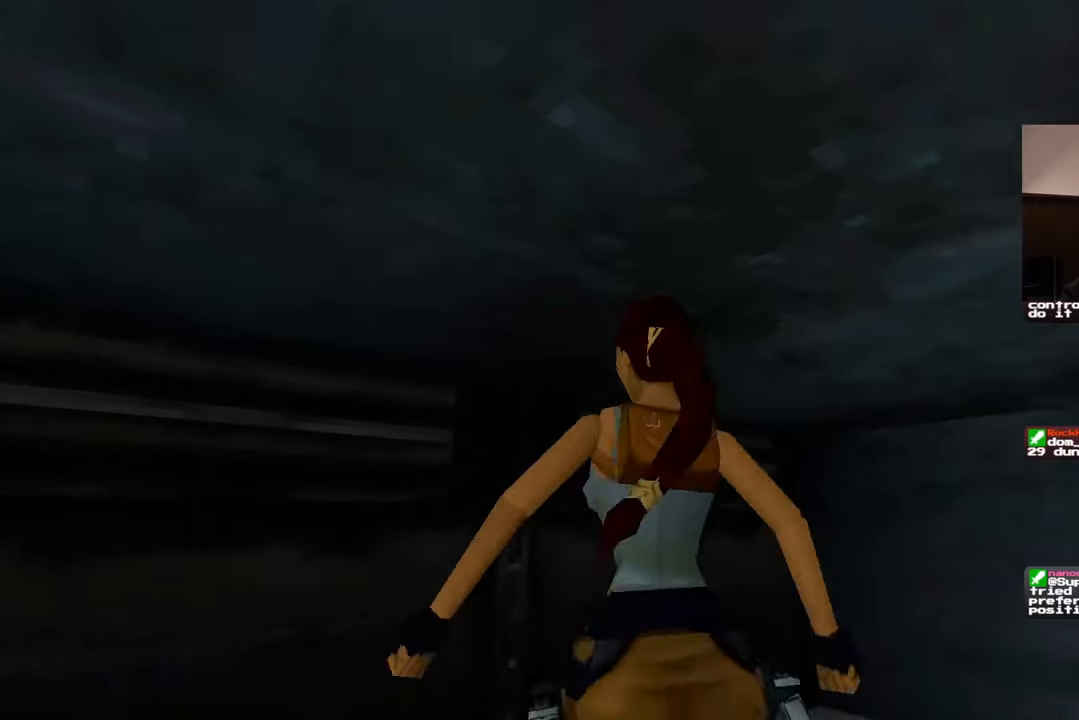
{"dt_ms": 500, "buttons": [], "left_stick": "center", "right_stick": "center", "events": [[17, "left_stick", "left"], [100, "left_stick", "center"]]}
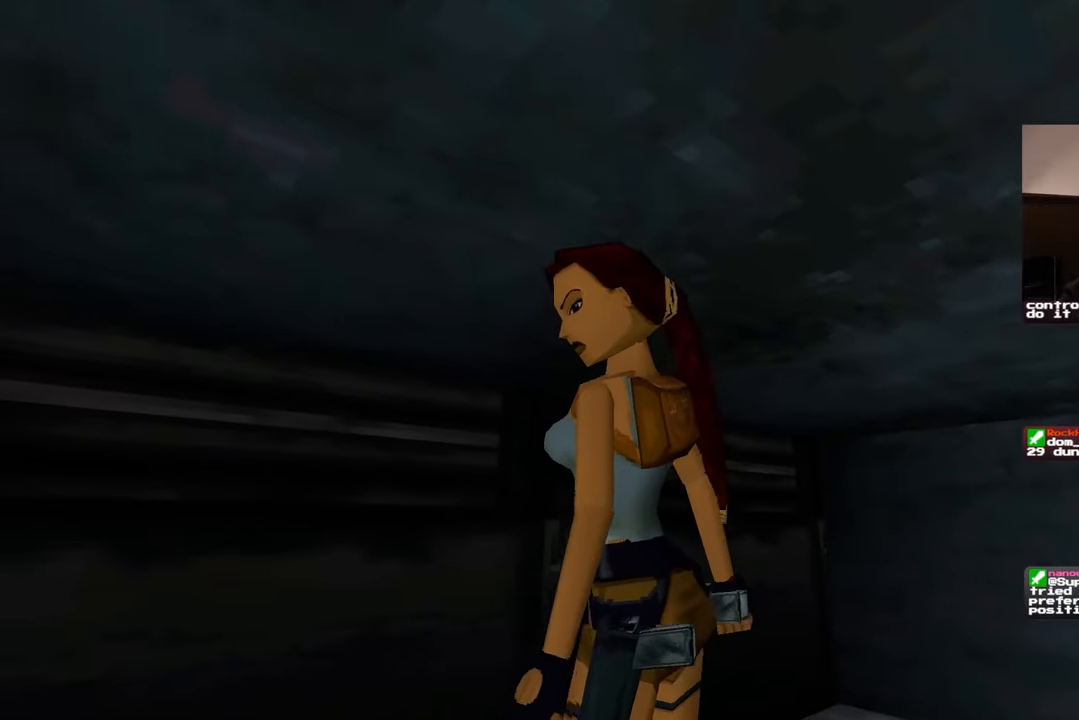
{"dt_ms": 500, "buttons": [], "left_stick": "center", "right_stick": "center", "events": []}
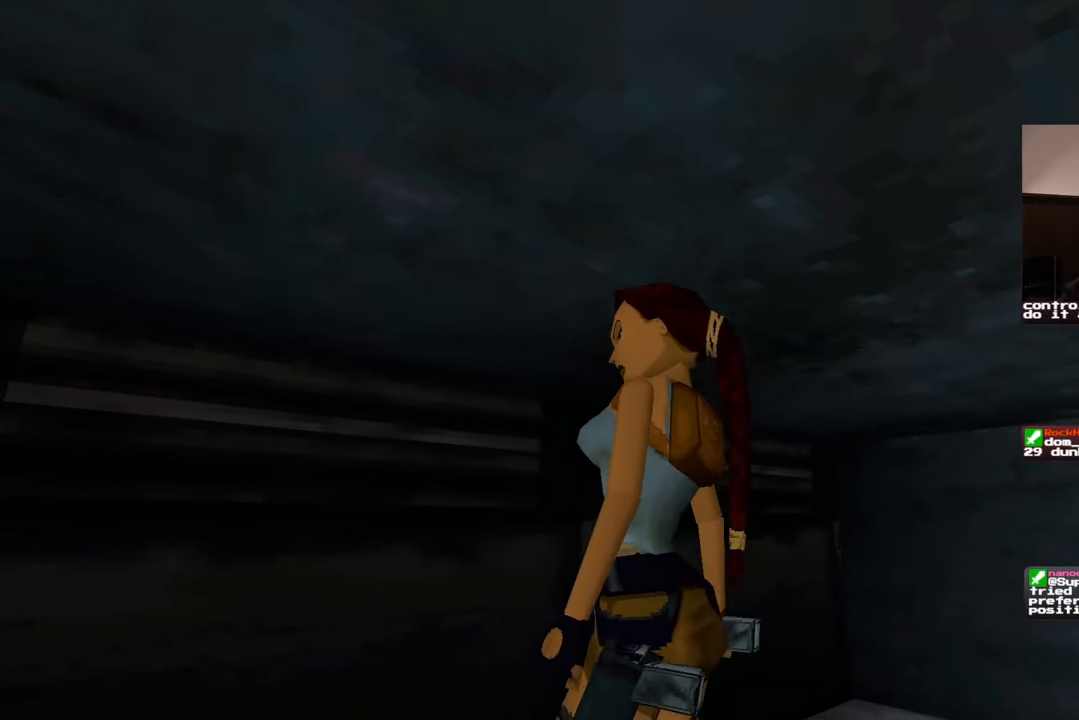
{"dt_ms": 500, "buttons": [], "left_stick": "center", "right_stick": "center", "events": []}
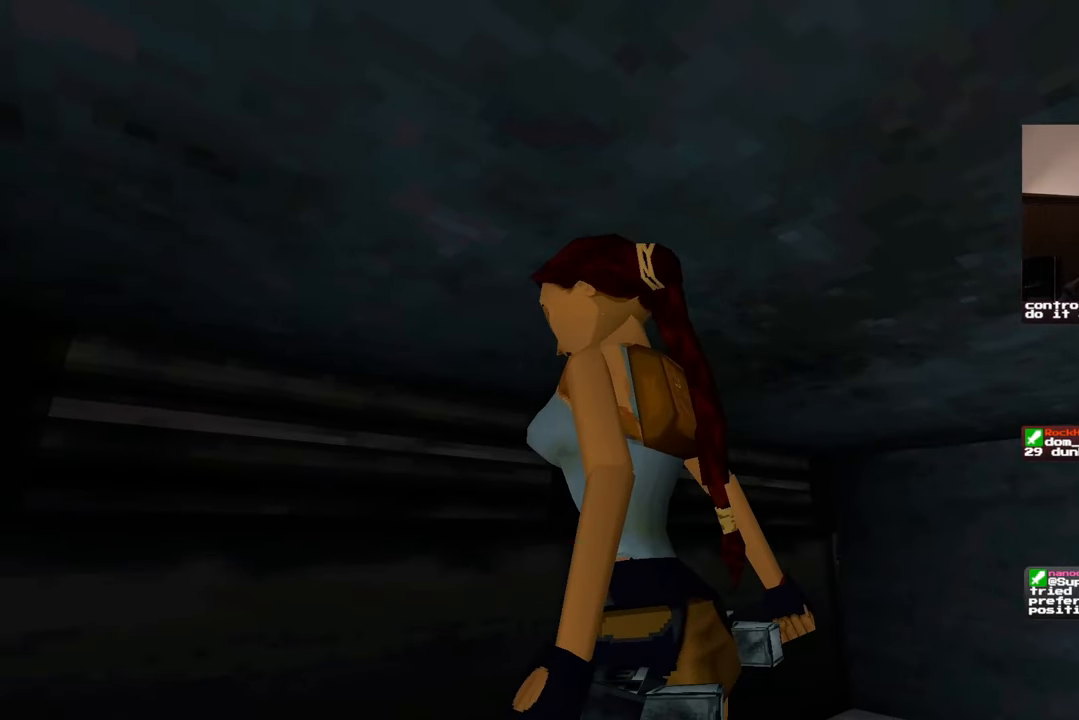
{"dt_ms": 500, "buttons": [], "left_stick": "center", "right_stick": "left", "events": [[283, "right_stick", "left"]]}
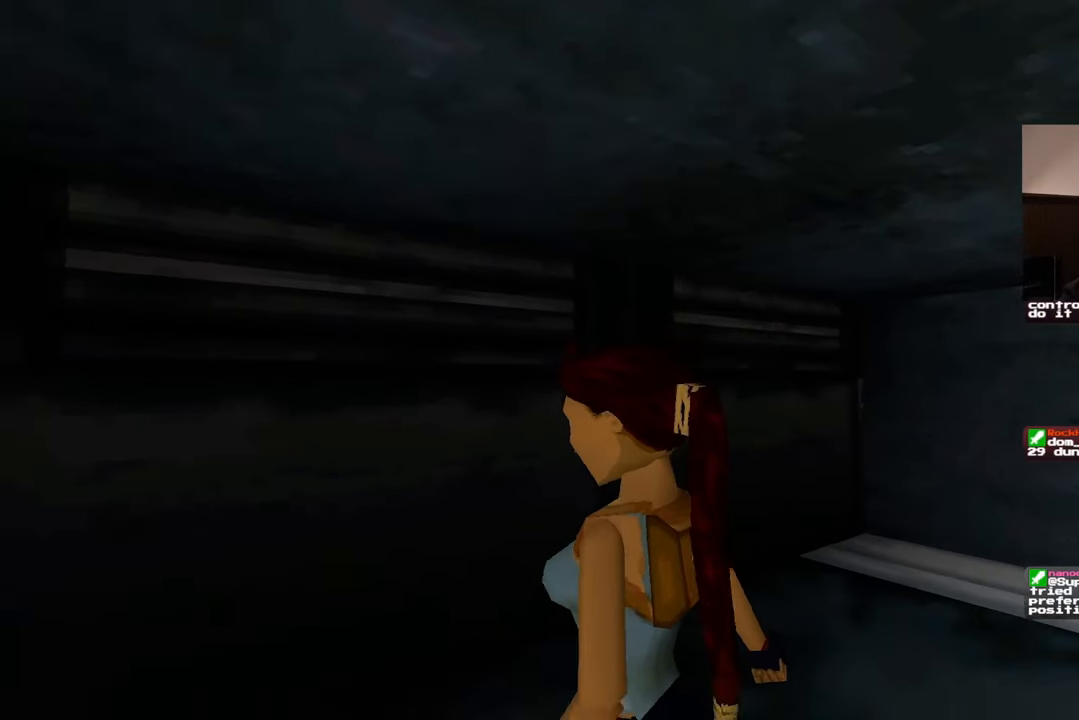
{"dt_ms": 500, "buttons": [], "left_stick": "center", "right_stick": "left", "events": []}
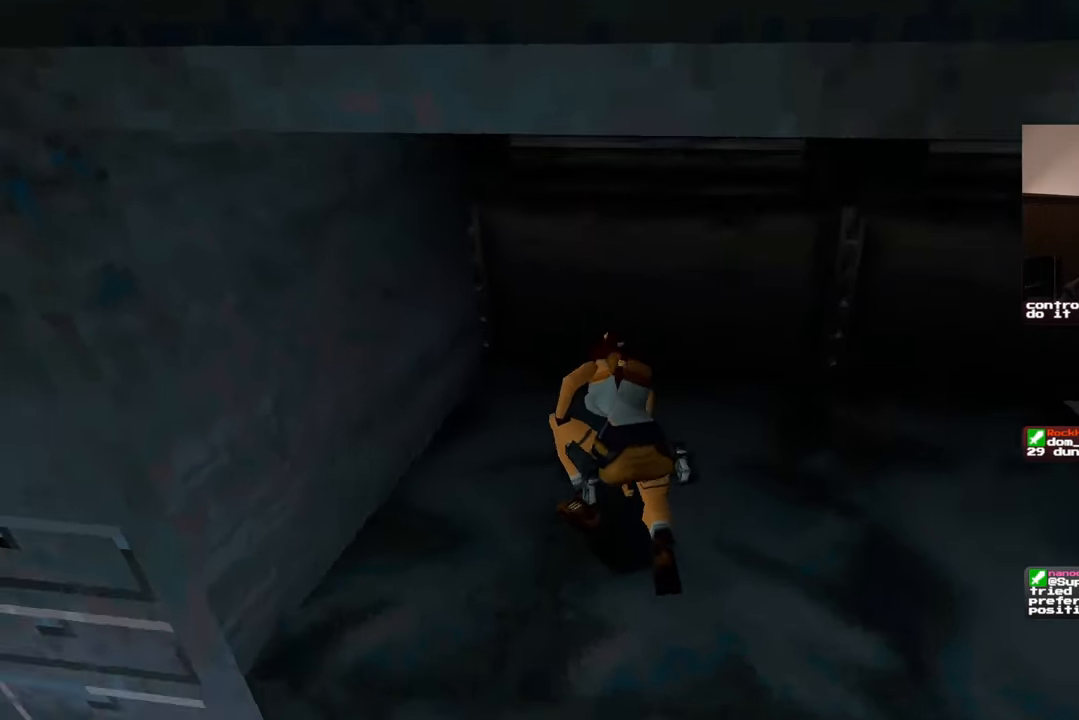
{"dt_ms": 500, "buttons": [], "left_stick": "left", "right_stick": "left", "events": [[400, "left_stick", "left"]]}
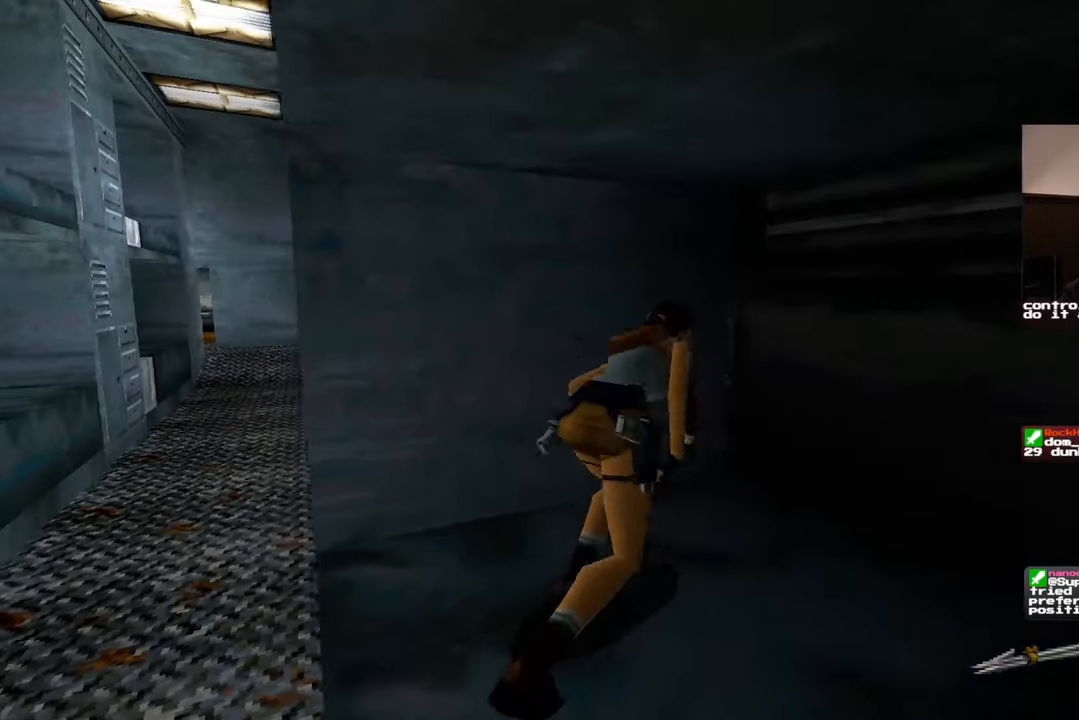
{"dt_ms": 500, "buttons": [], "left_stick": "left", "right_stick": "down-left", "events": [[100, "right_stick", "center"], [383, "right_stick", "down-left"]]}
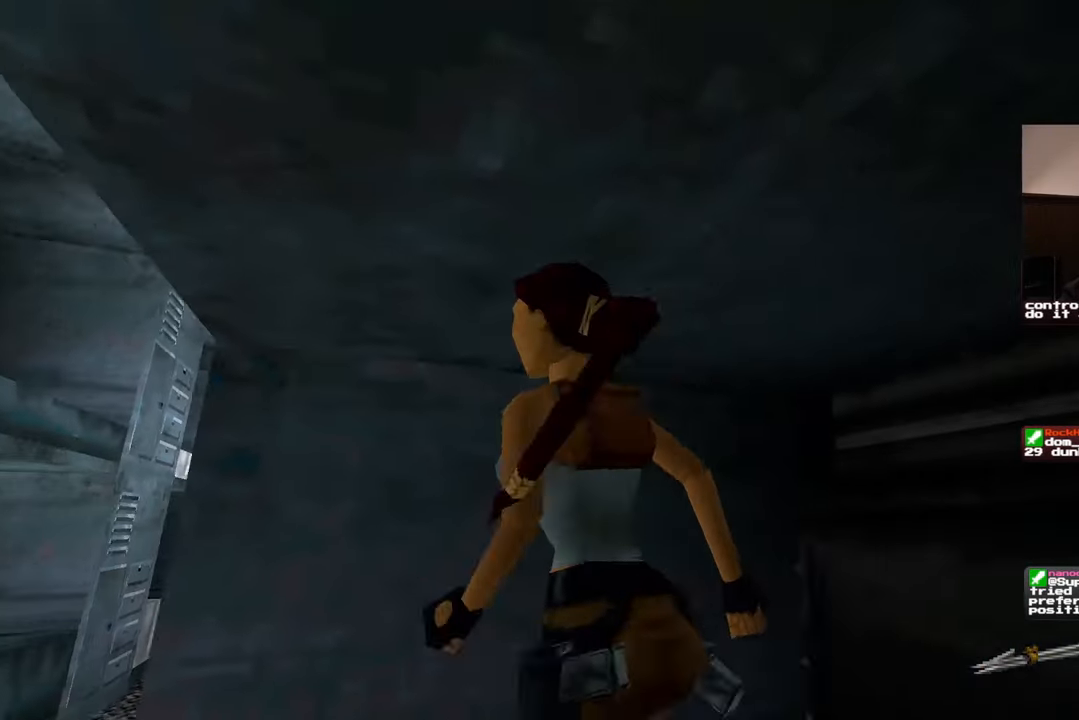
{"dt_ms": 500, "buttons": [], "left_stick": "up-left", "right_stick": "center", "events": [[133, "left_stick", "up-left"], [150, "right_stick", "center"]]}
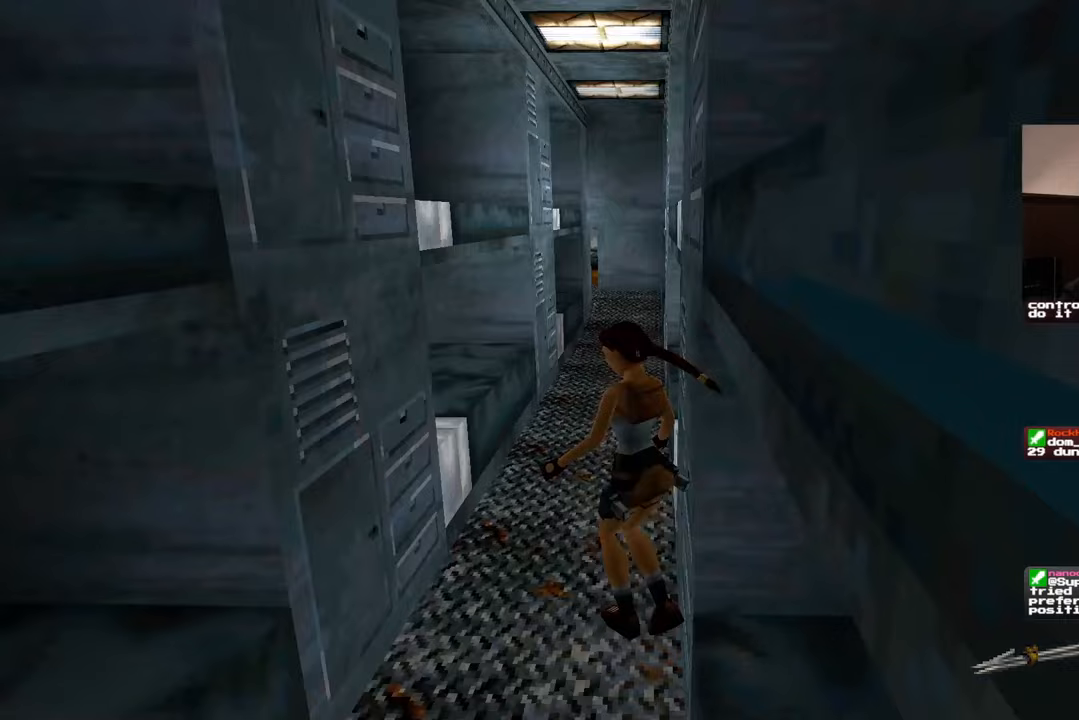
{"dt_ms": 500, "buttons": [], "left_stick": "up", "right_stick": "center", "events": [[33, "right_stick", "down-right"], [200, "right_stick", "center"], [383, "left_stick", "up"]]}
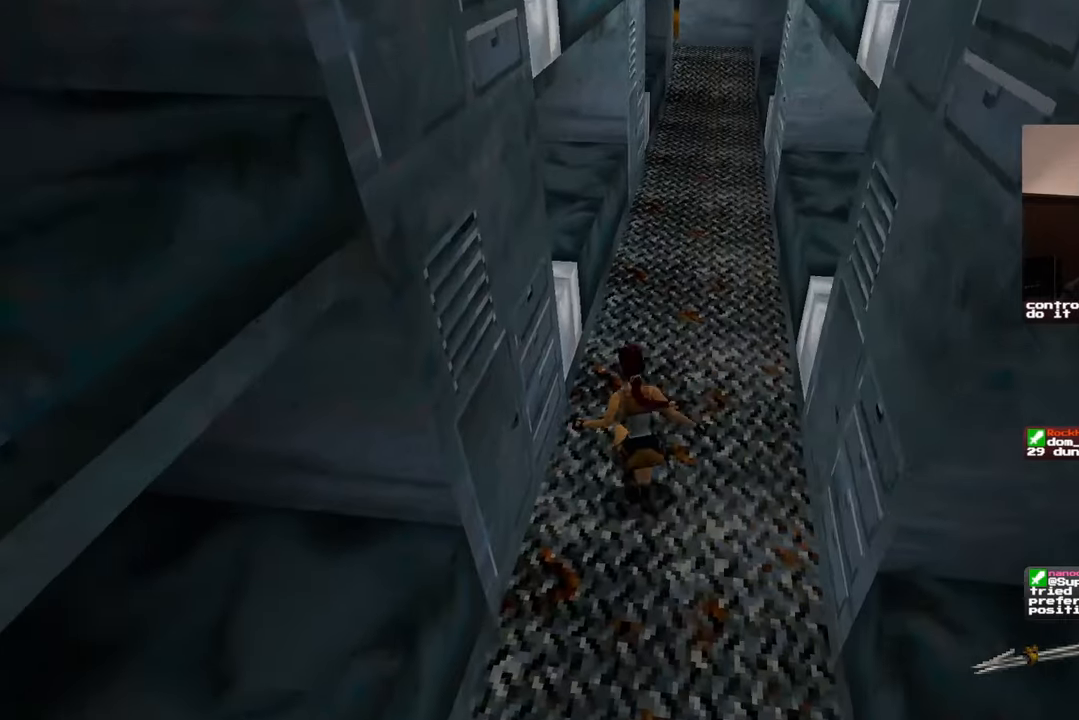
{"dt_ms": 500, "buttons": [], "left_stick": "up", "right_stick": "center", "events": []}
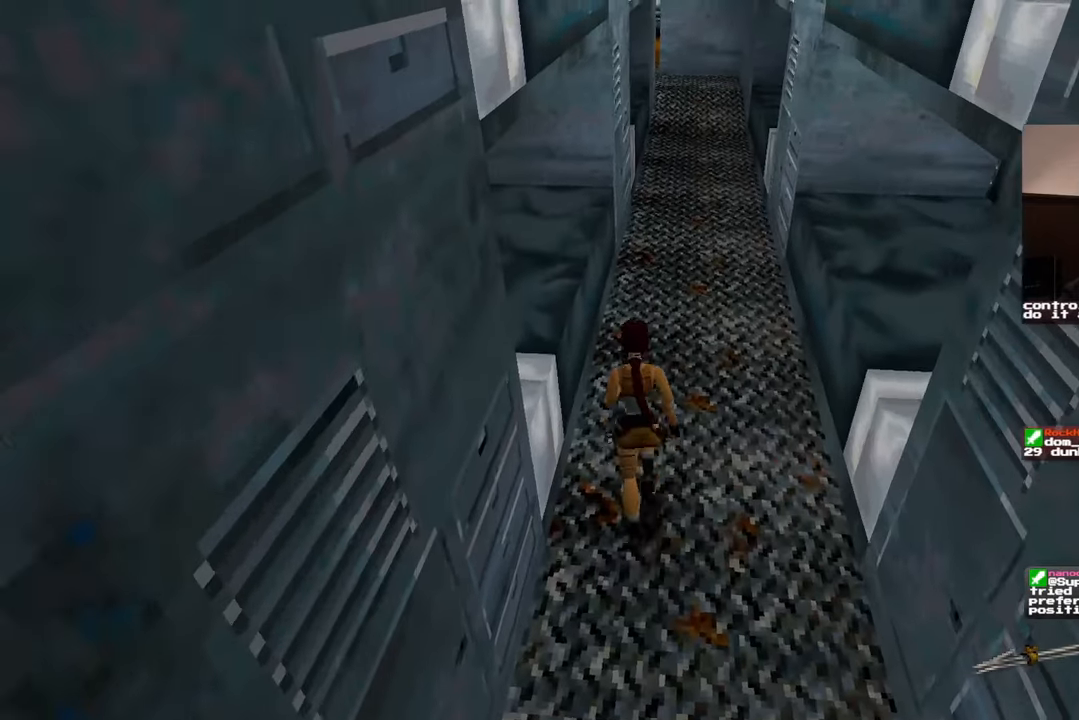
{"dt_ms": 1000, "buttons": [], "left_stick": "center", "right_stick": "center"}
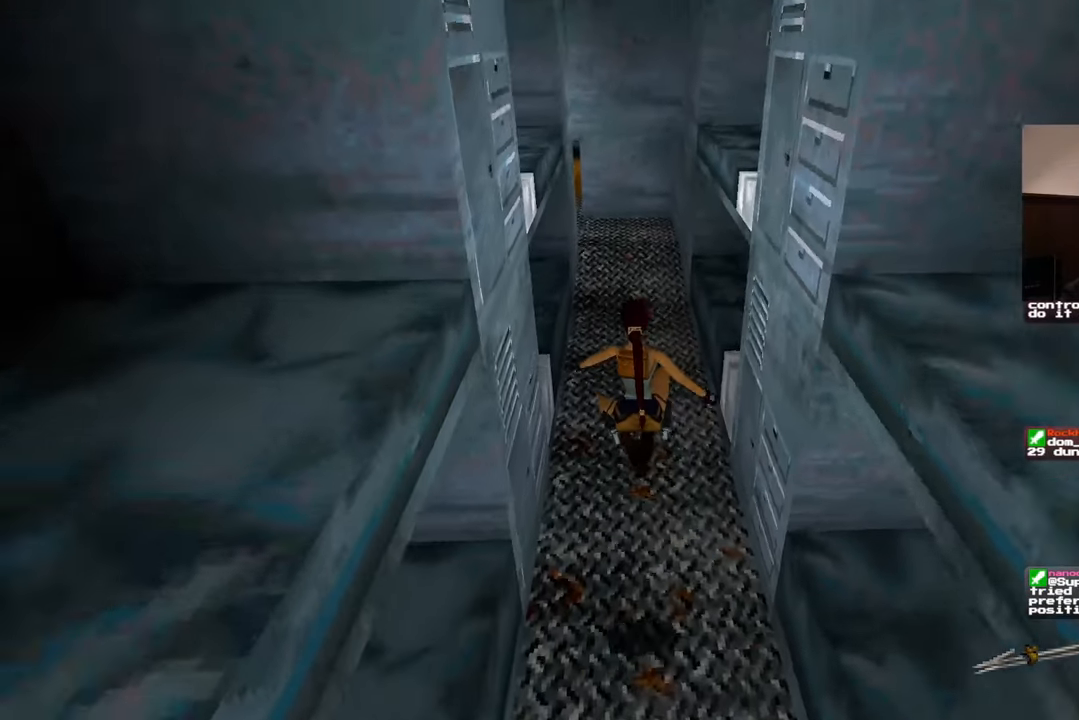
{"dt_ms": 500, "buttons": [], "left_stick": "up", "right_stick": "center", "events": [[167, "left_stick", "up"]]}